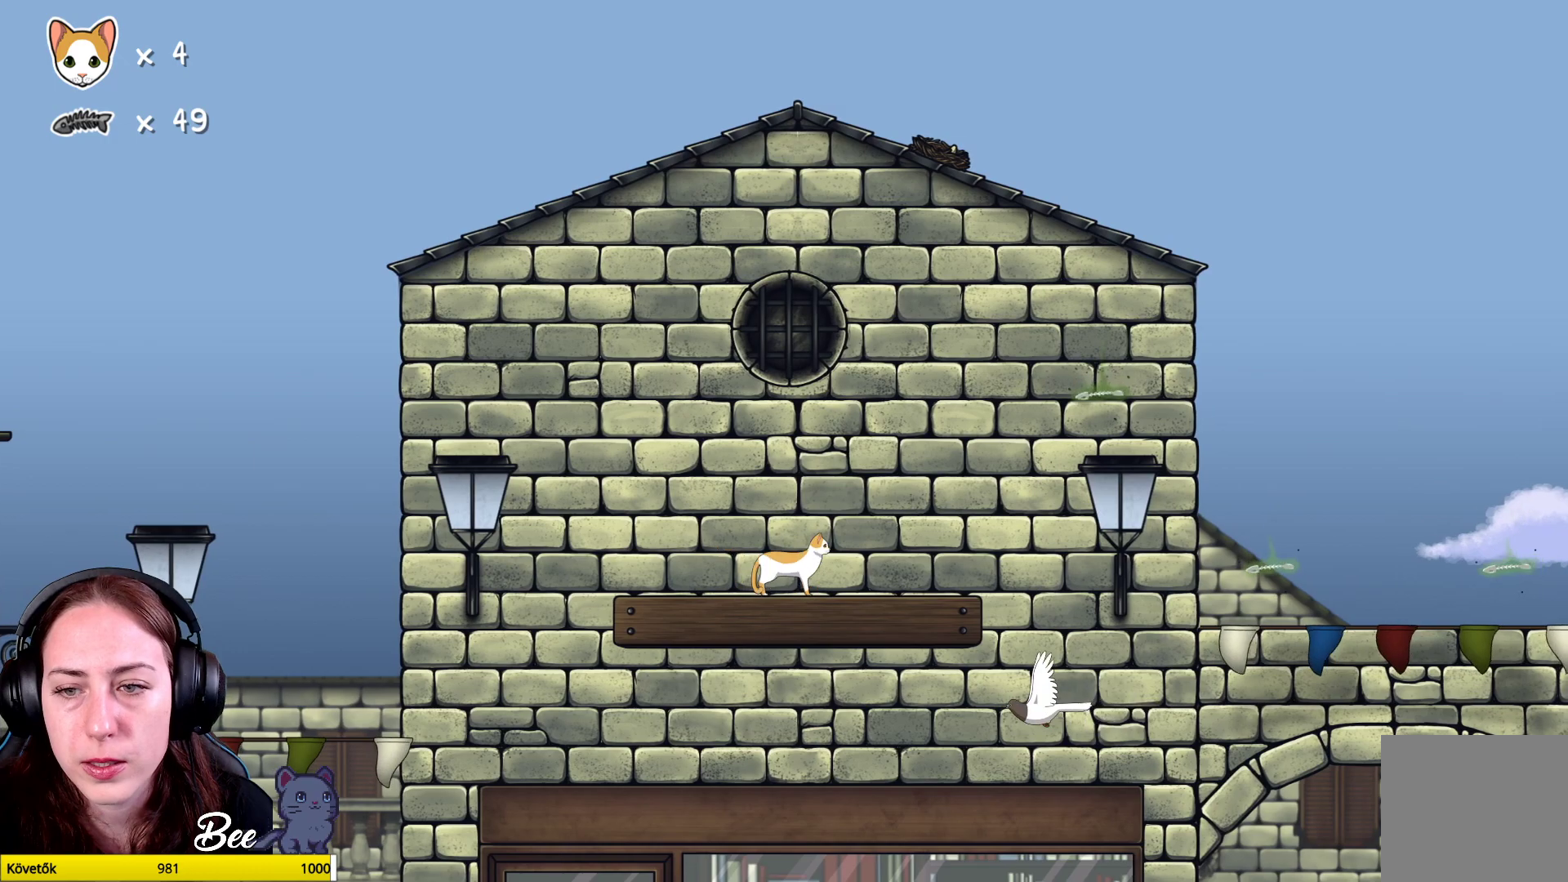
Gameplay with a controller (Xbox layout); each line is a JSON object with the inputs held at the frame after it. "events" lists button and stick changes between this image and that frame as [ms after this image, input, new state], when the widget could be followed in between. Not read: Z.
{"buttons": [], "left_stick": "center", "right_stick": "center", "events": [[67, "left_stick", "up-right"], [433, "left_stick", "center"]]}
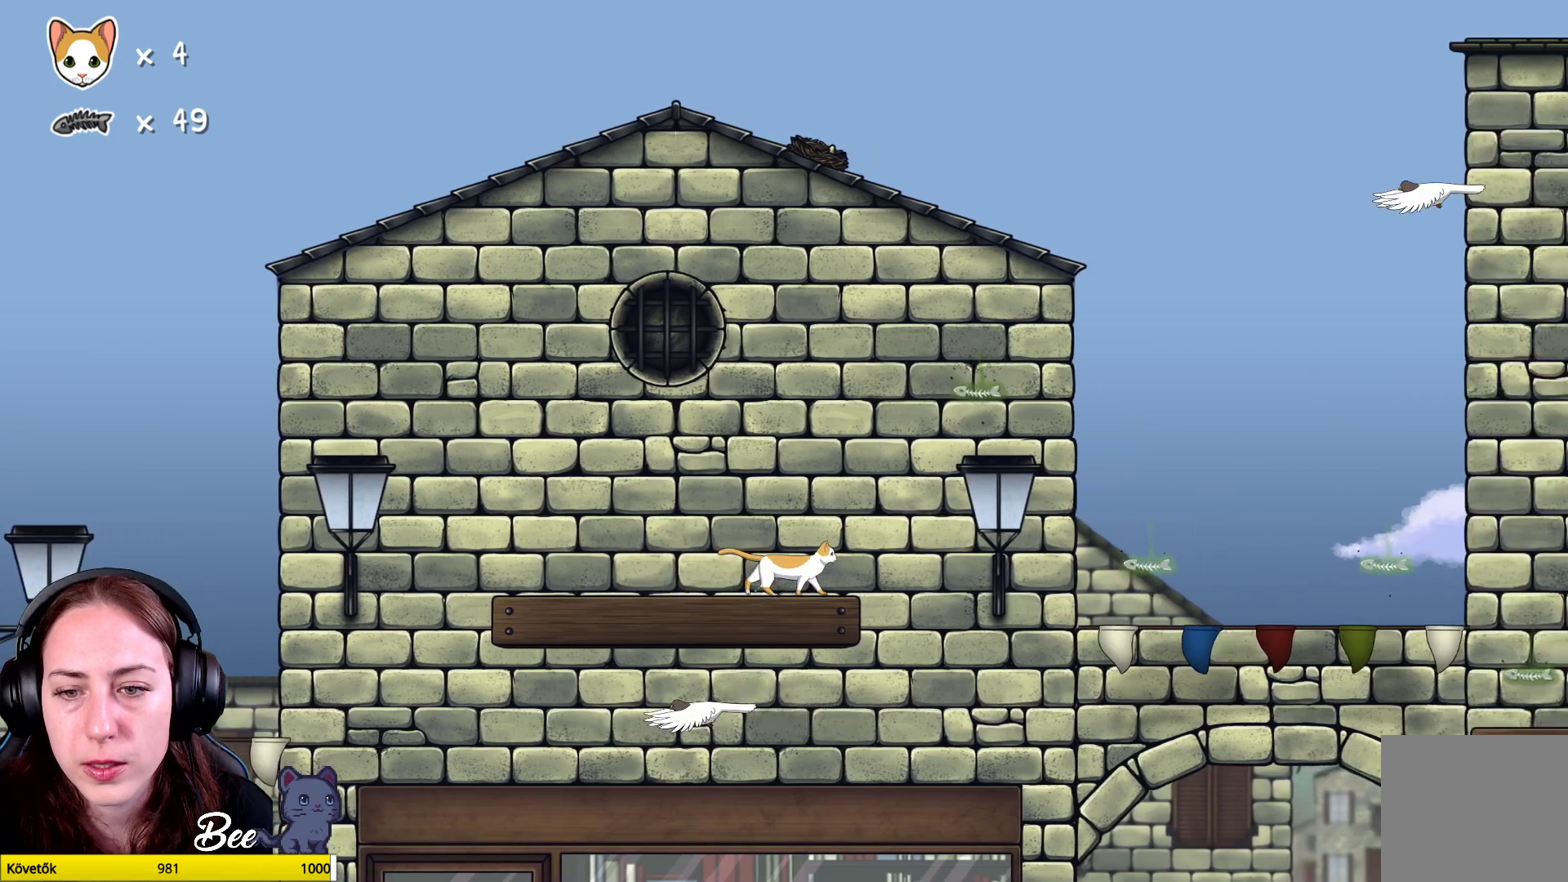
{"buttons": [], "left_stick": "center", "right_stick": "center", "events": []}
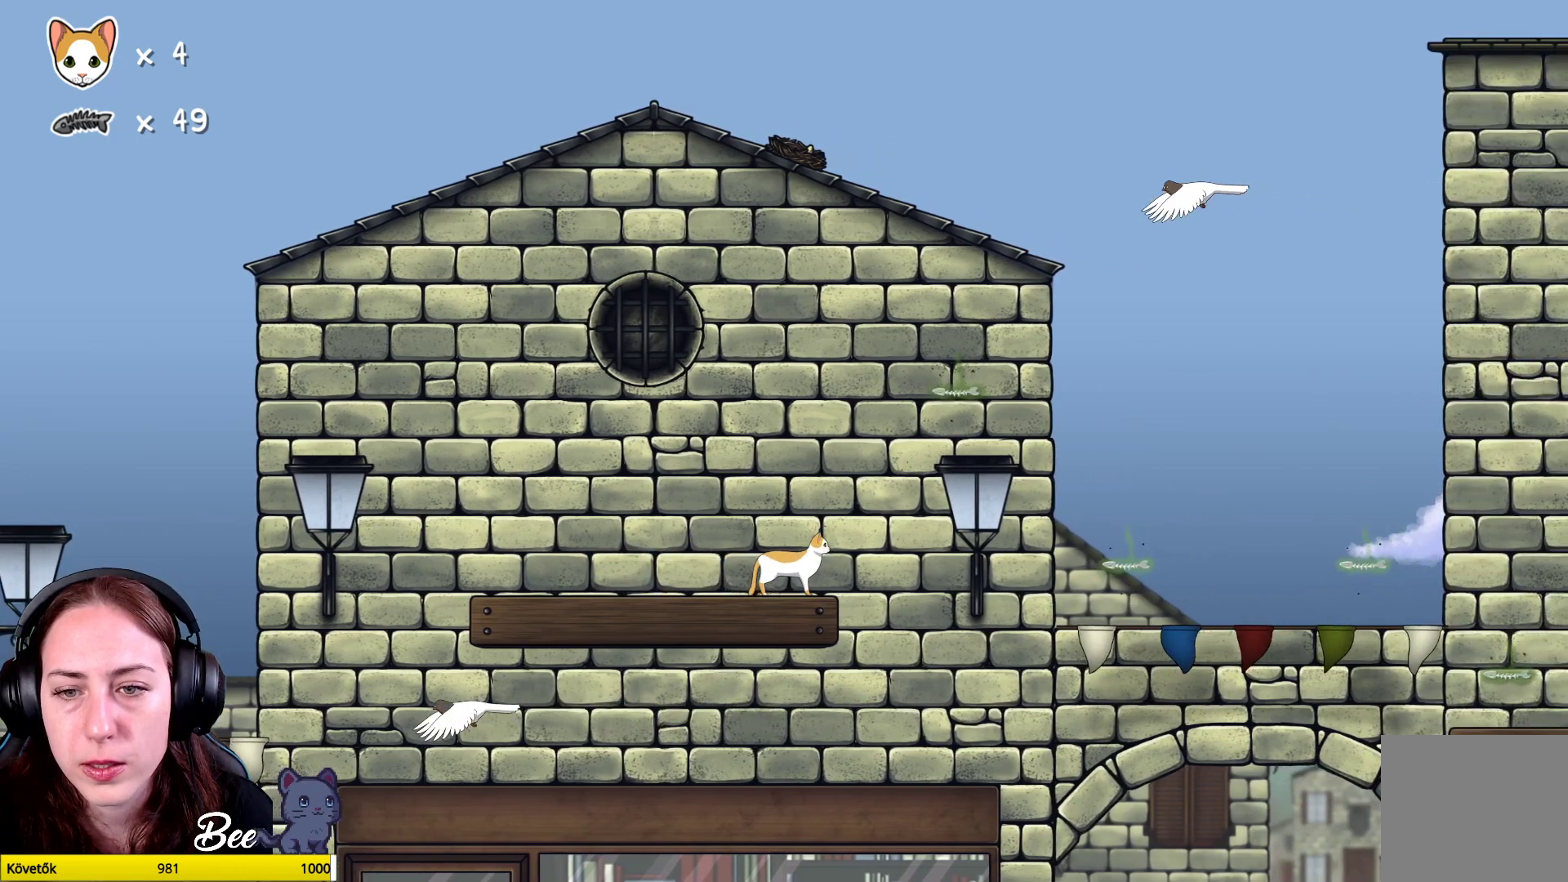
{"buttons": [], "left_stick": "center", "right_stick": "center", "events": []}
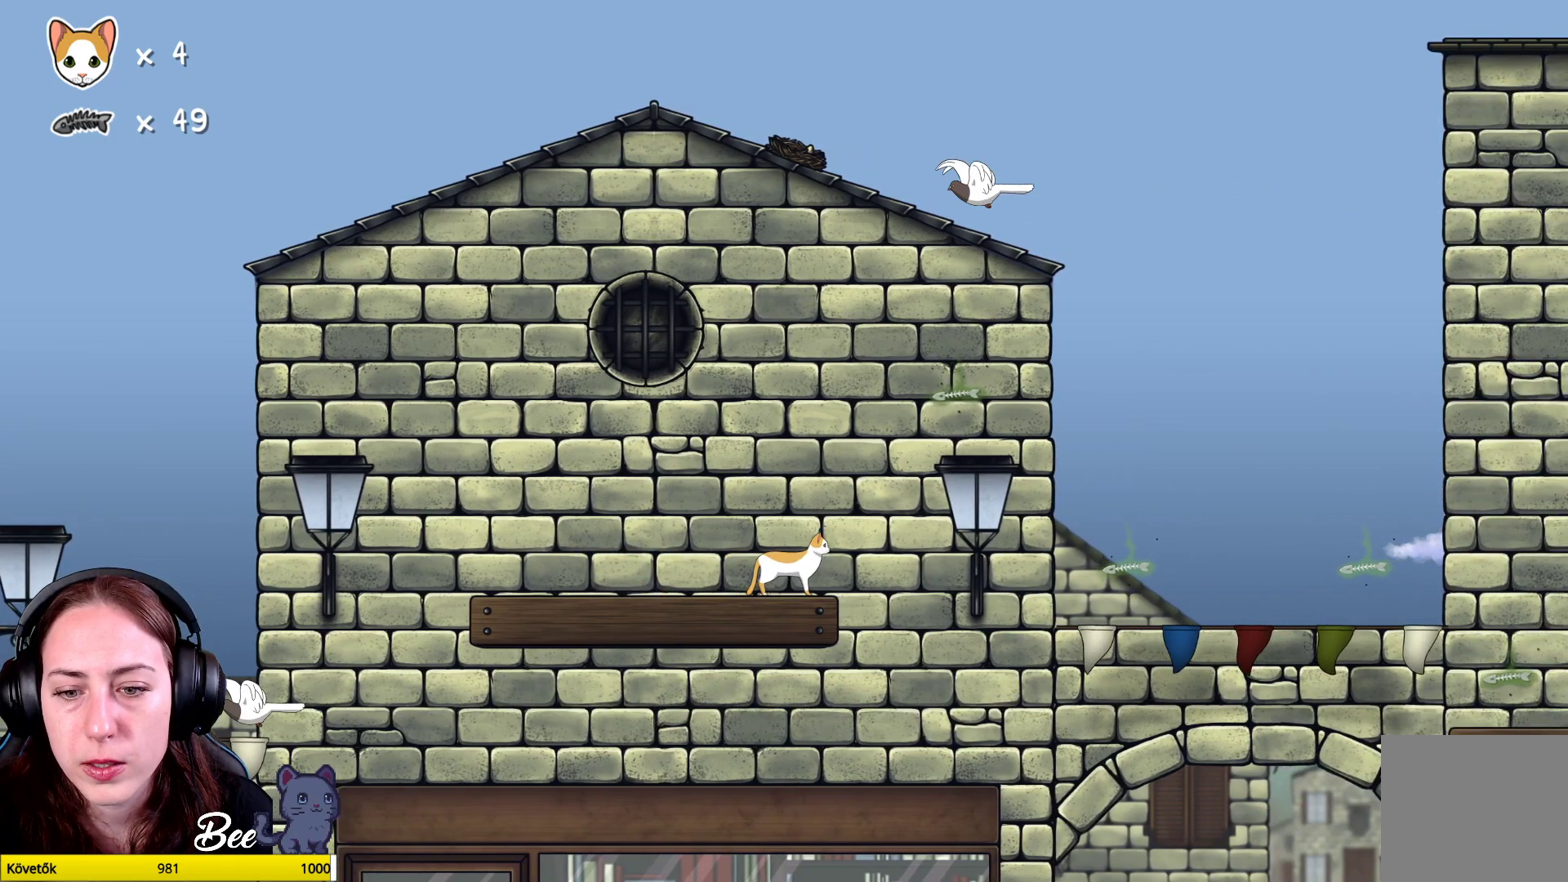
{"buttons": ["A"], "left_stick": "up", "right_stick": "center", "events": [[117, "left_stick", "up"], [233, "A", "down"], [367, "A", "up"], [433, "A", "down"]]}
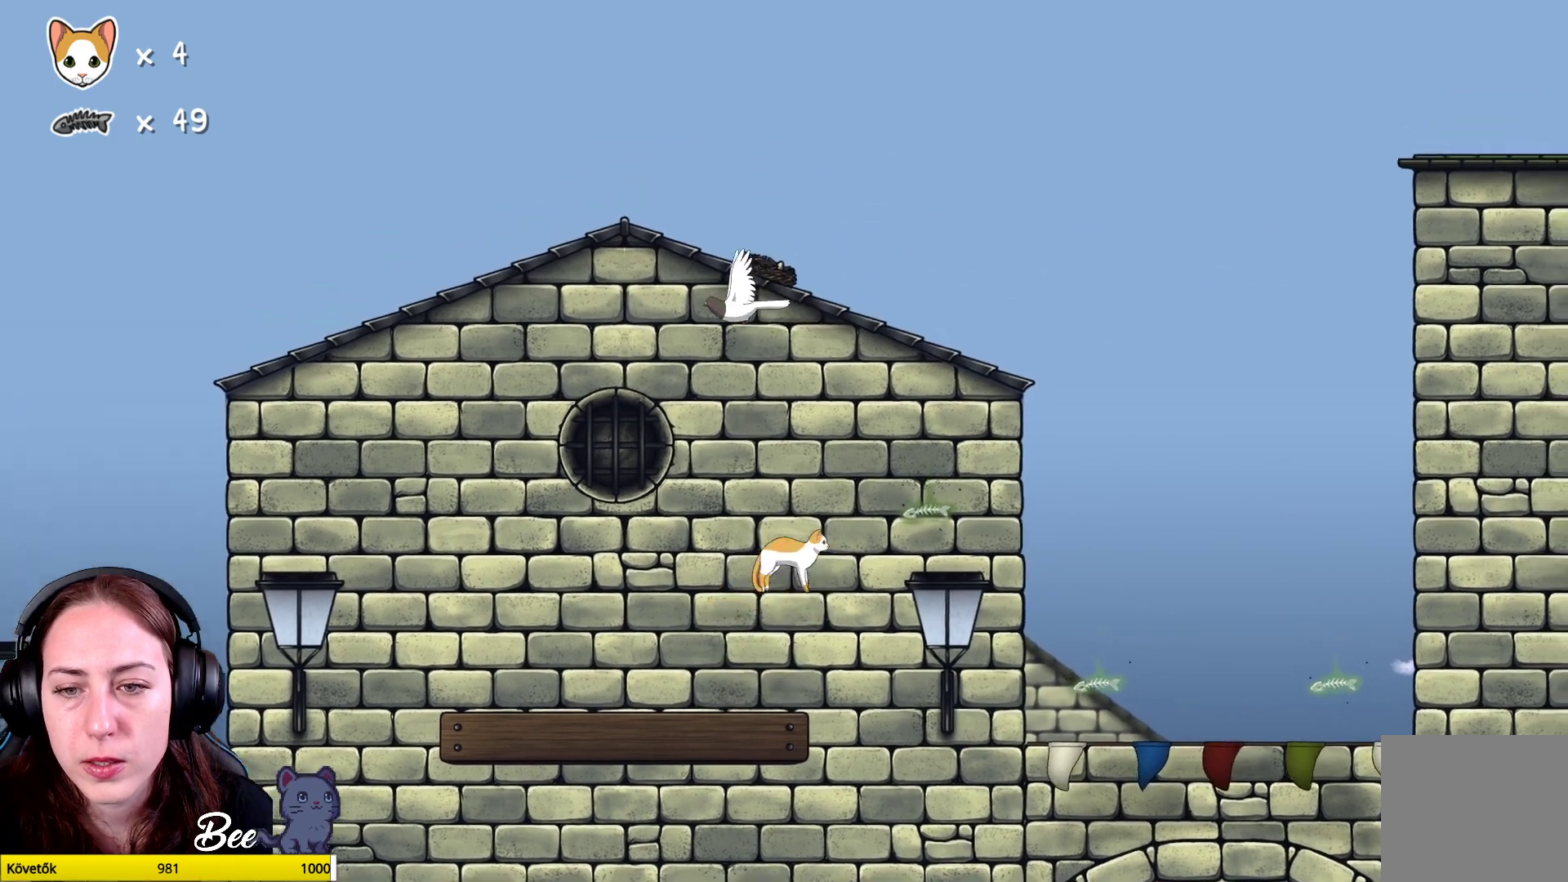
{"buttons": [], "left_stick": "up-right", "right_stick": "center", "events": [[67, "A", "up"], [133, "left_stick", "up-right"]]}
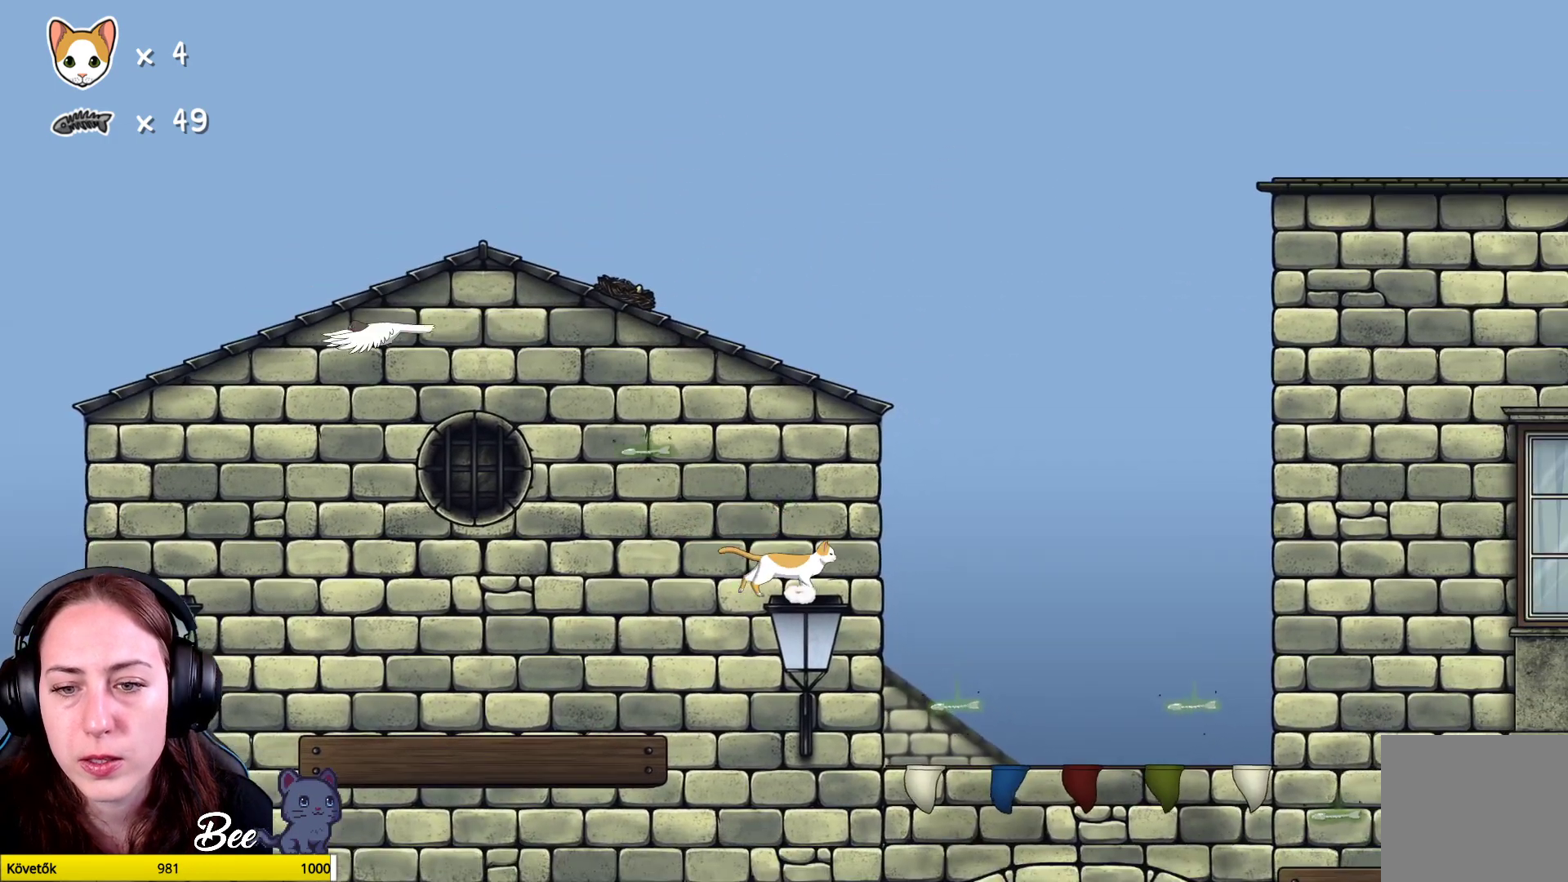
{"buttons": [], "left_stick": "right", "right_stick": "center", "events": [[17, "left_stick", "center"], [450, "left_stick", "right"]]}
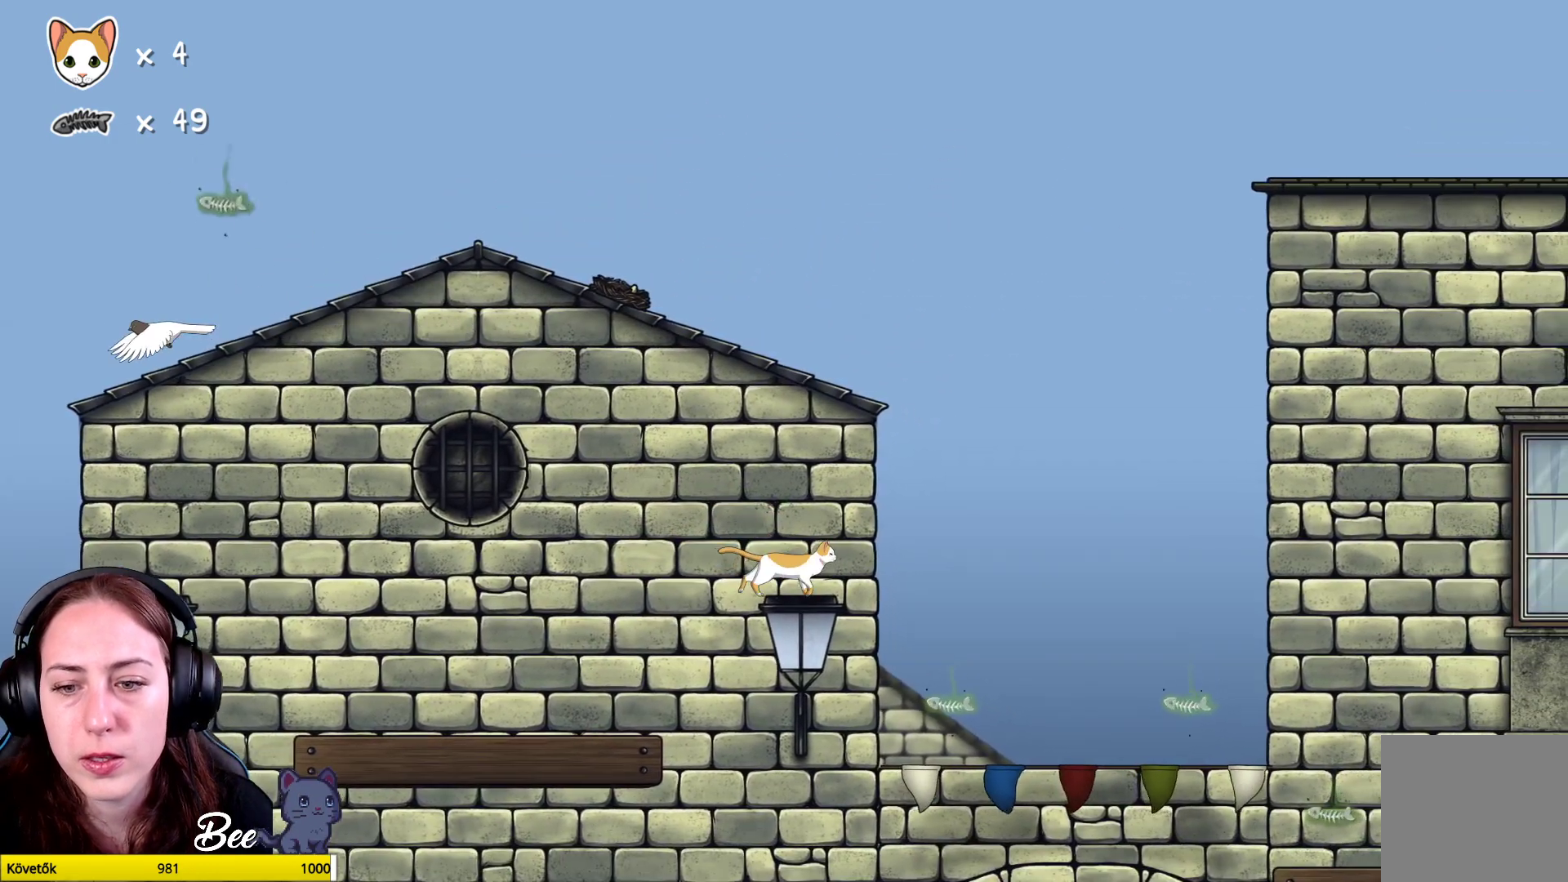
{"buttons": [], "left_stick": "center", "right_stick": "center", "events": [[417, "left_stick", "center"]]}
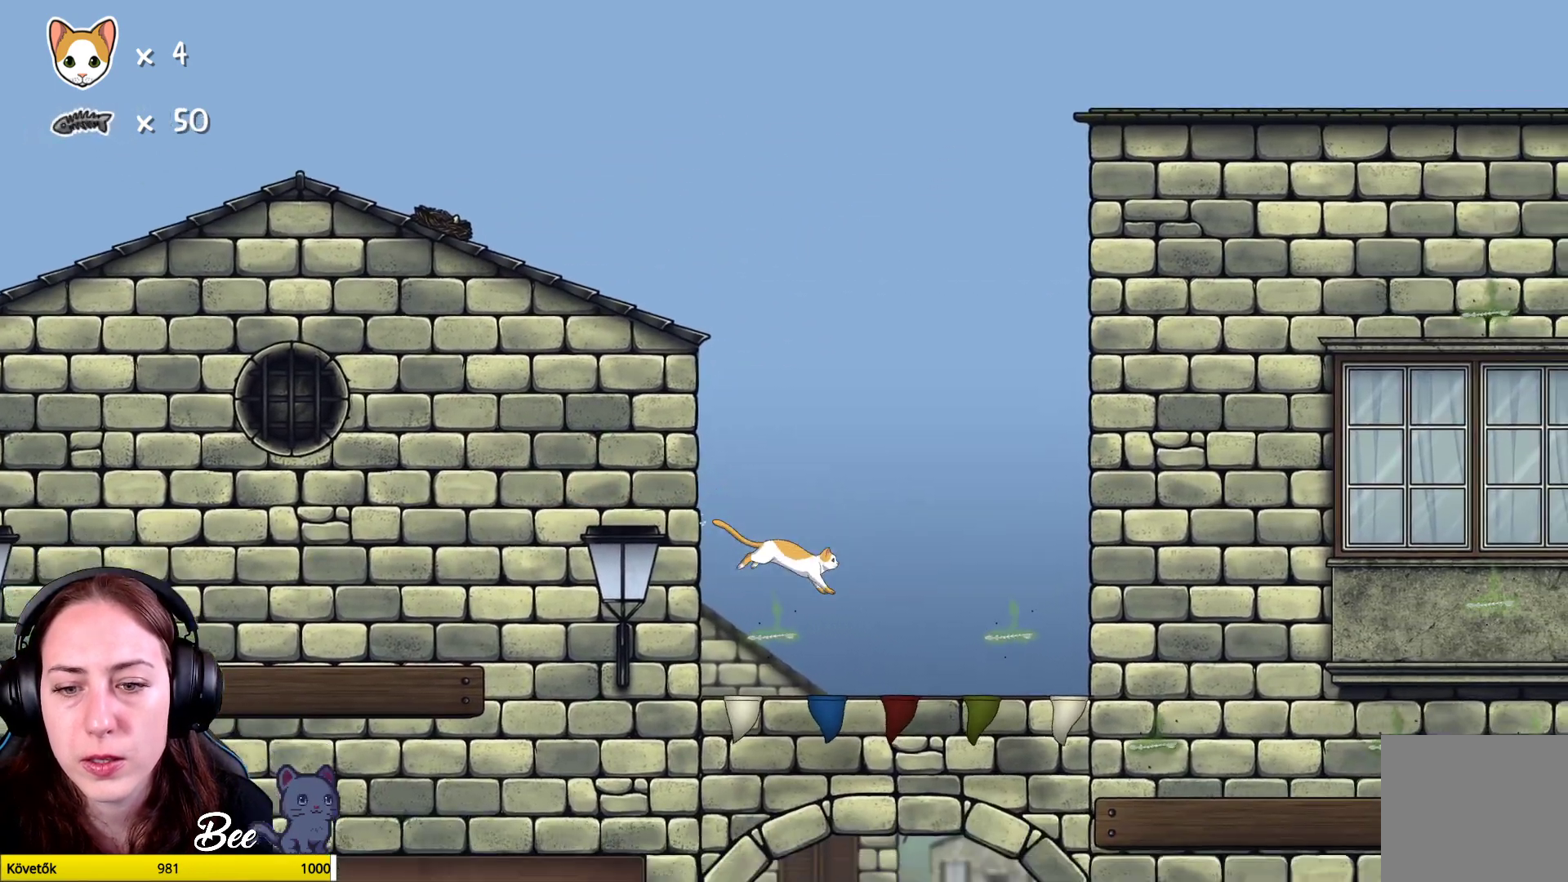
{"buttons": [], "left_stick": "right", "right_stick": "center", "events": [[400, "left_stick", "right"]]}
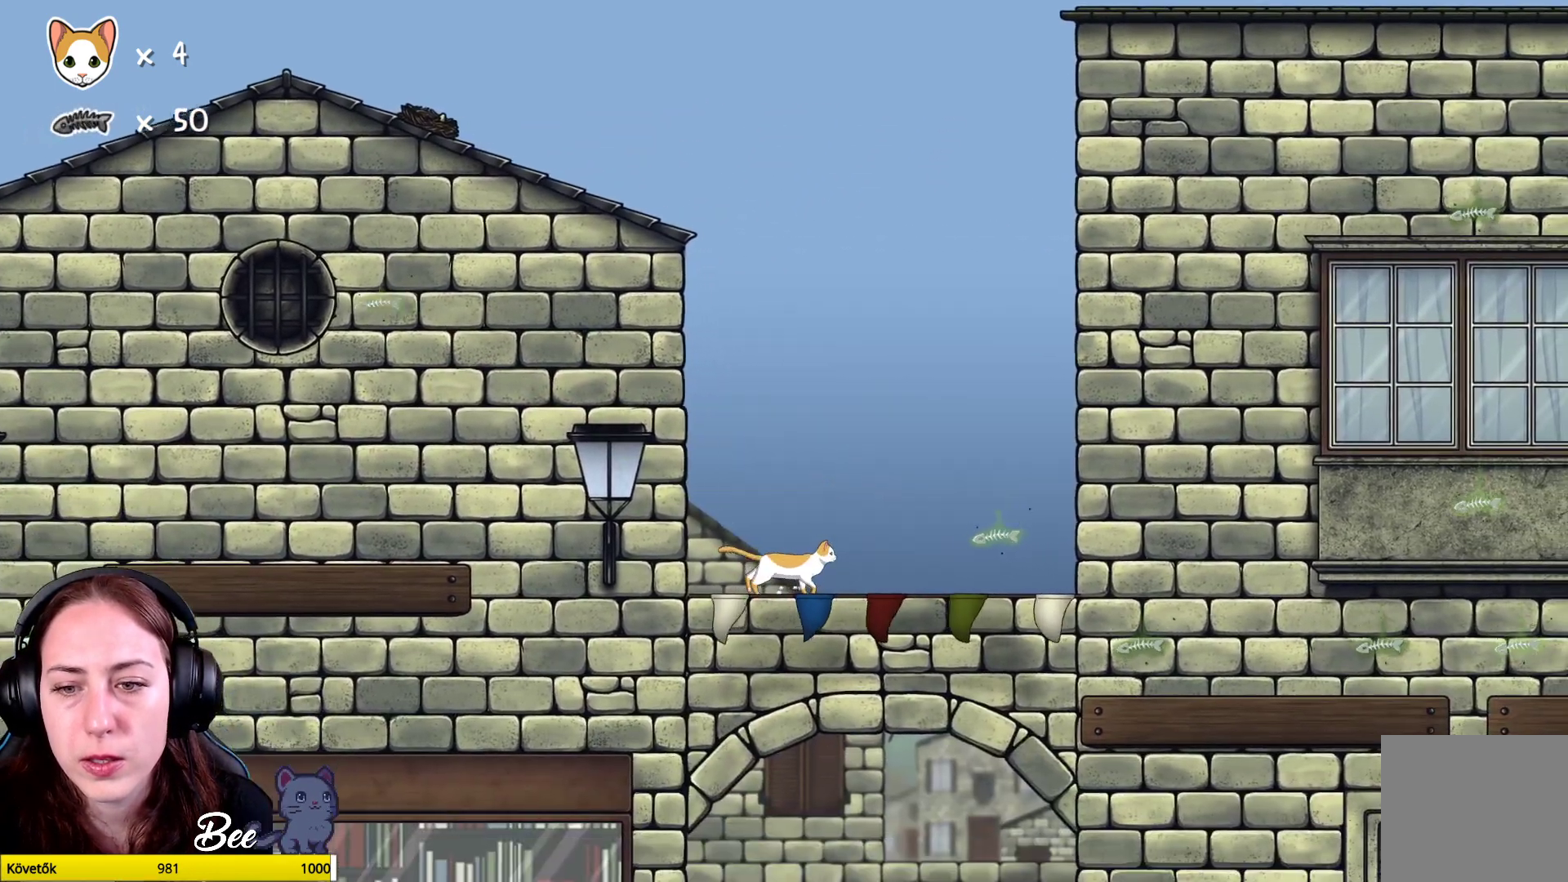
{"buttons": [], "left_stick": "up-right", "right_stick": "center", "events": [[17, "left_stick", "up-right"]]}
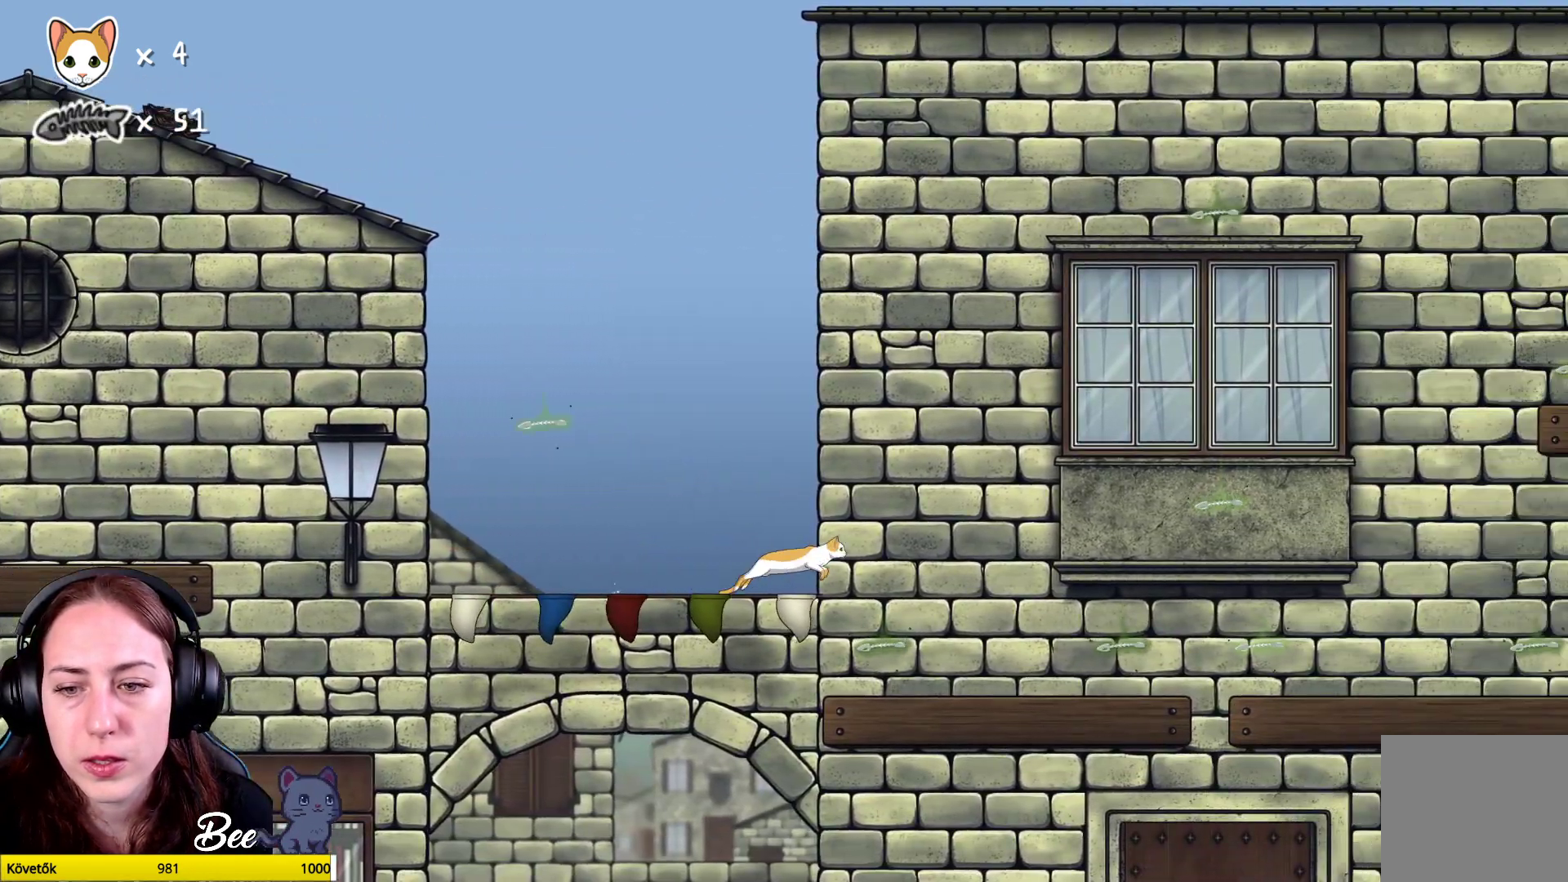
{"buttons": [], "left_stick": "center", "right_stick": "center", "events": [[217, "left_stick", "center"]]}
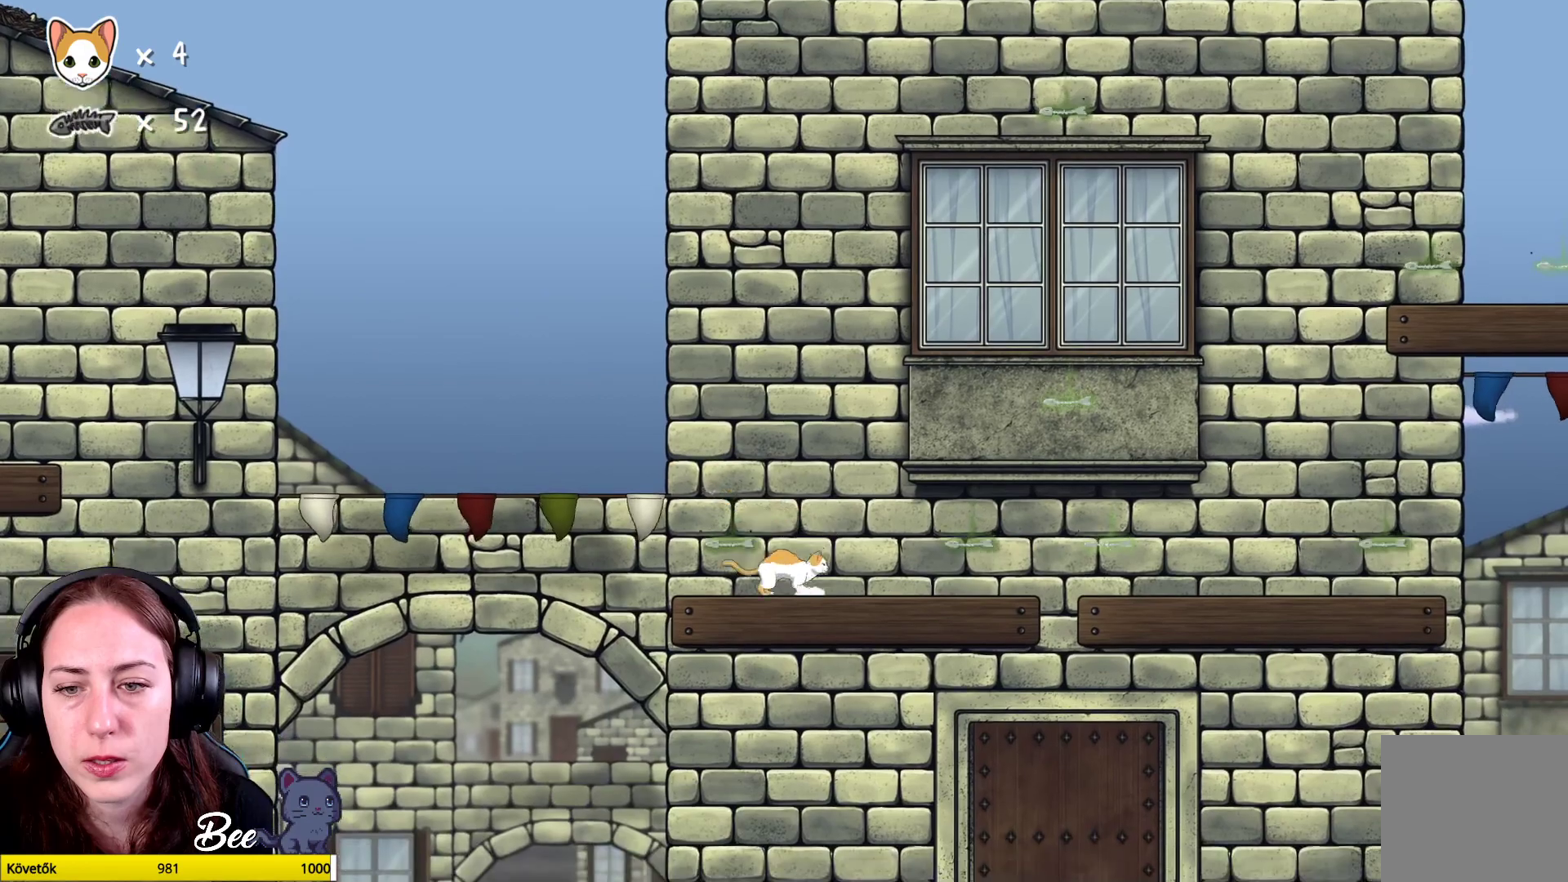
{"buttons": [], "left_stick": "right", "right_stick": "center", "events": [[217, "left_stick", "right"]]}
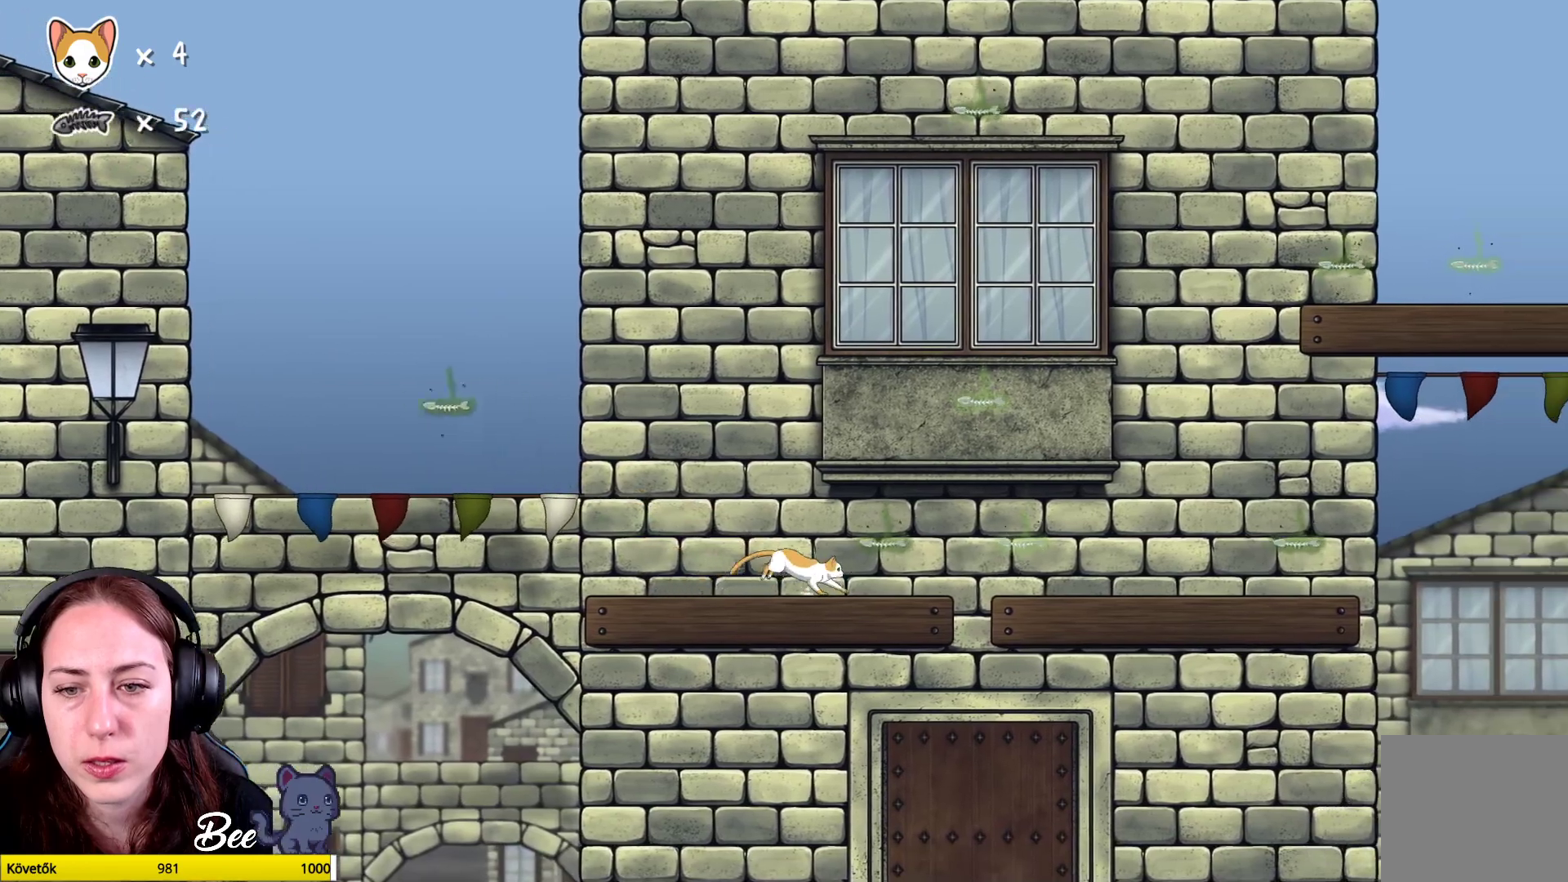
{"buttons": [], "left_stick": "left", "right_stick": "center", "events": [[117, "left_stick", "center"], [300, "left_stick", "left"]]}
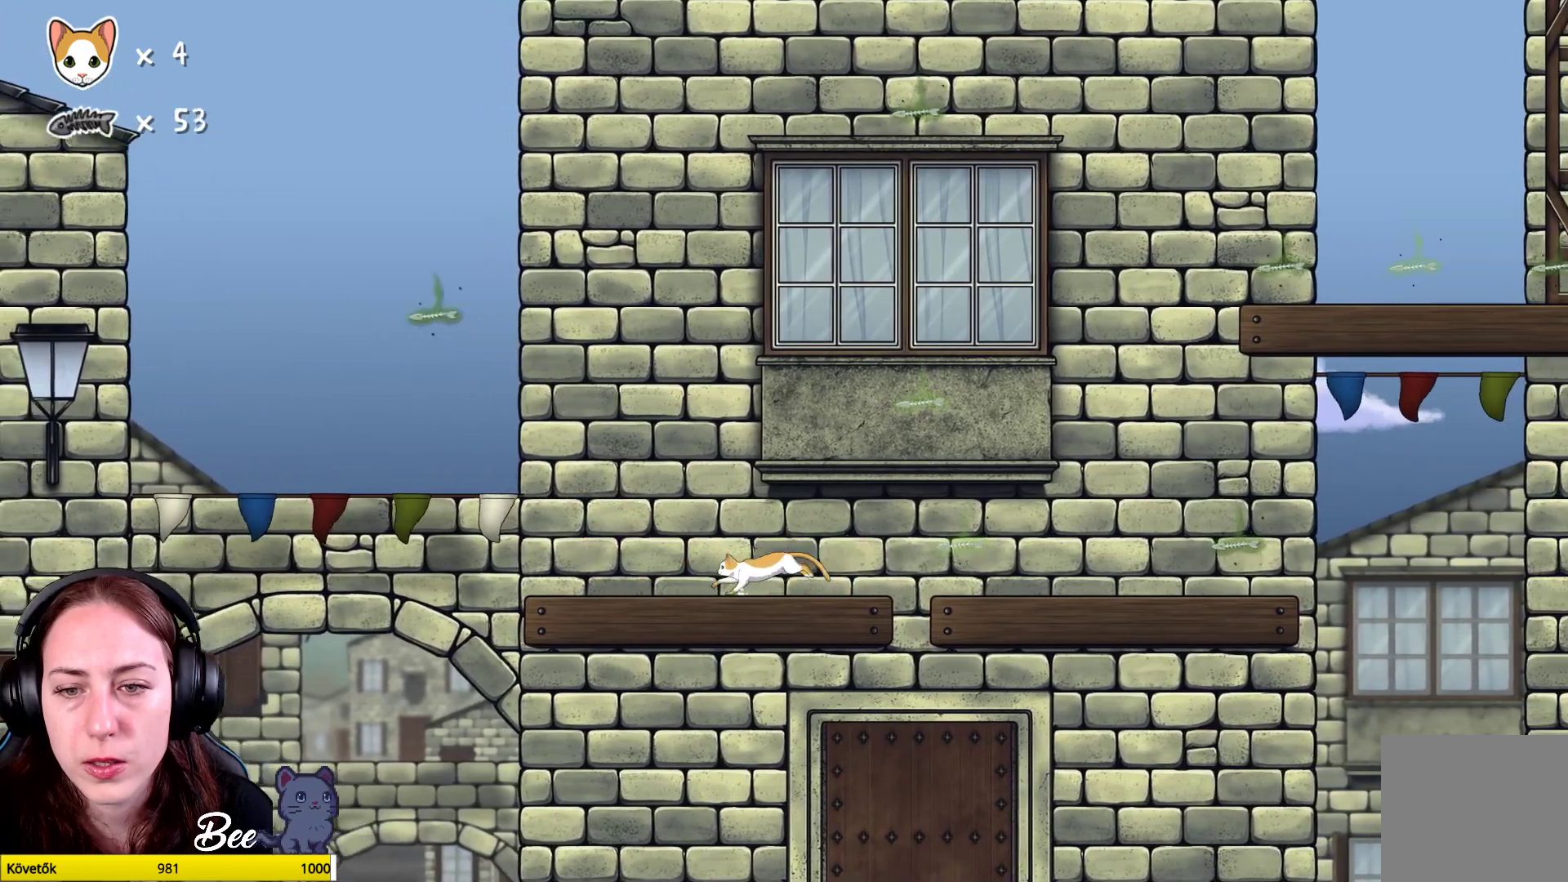
{"buttons": [], "left_stick": "right", "right_stick": "center", "events": [[133, "left_stick", "center"], [283, "left_stick", "right"]]}
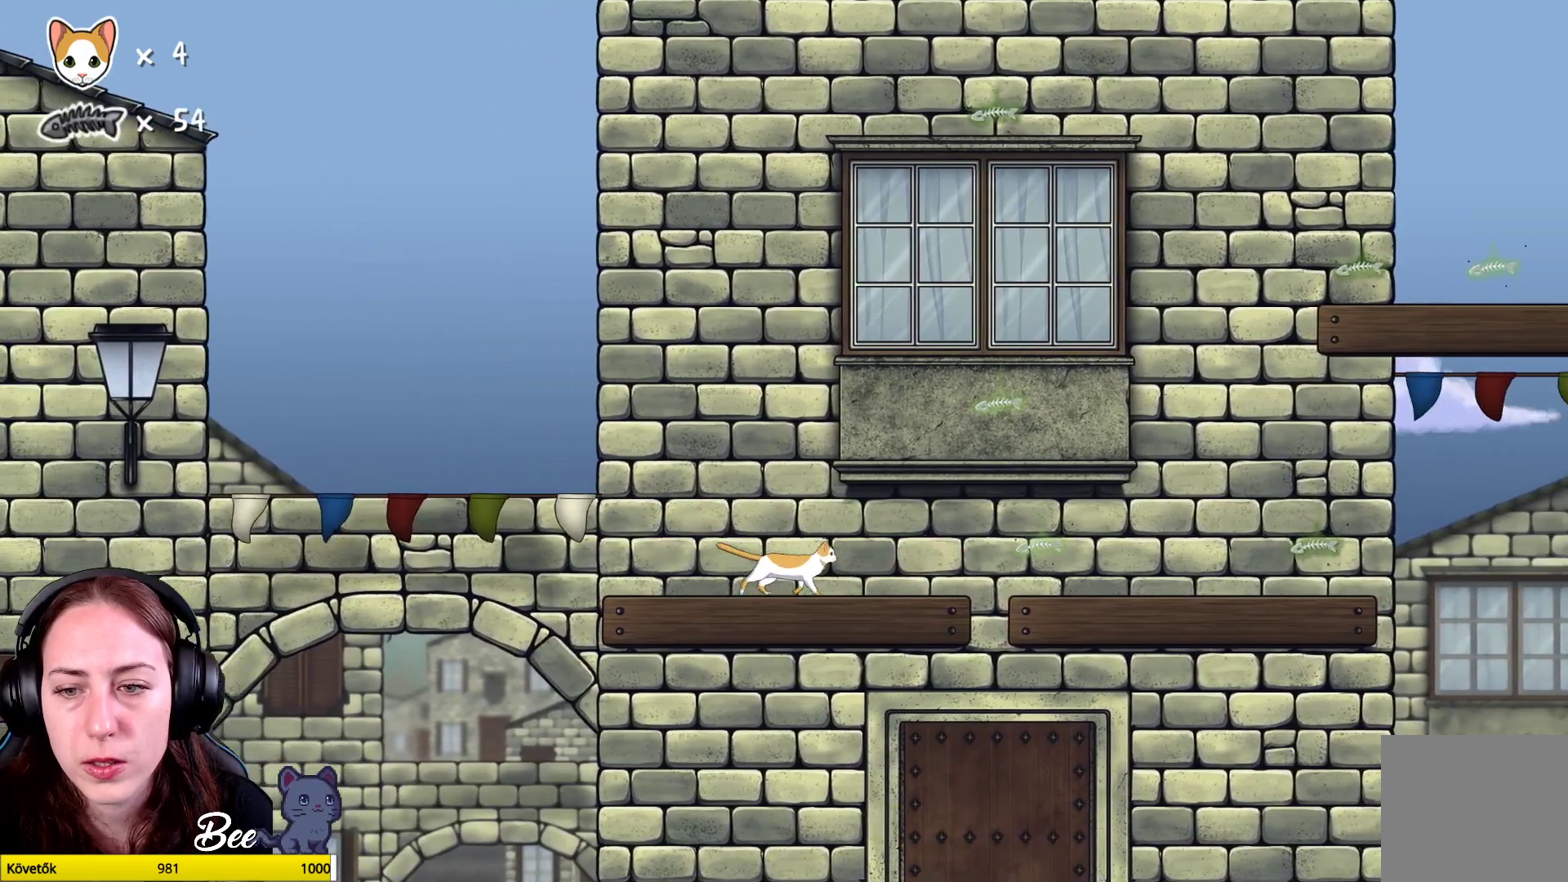
{"buttons": [], "left_stick": "up-right", "right_stick": "center", "events": [[400, "left_stick", "up-right"]]}
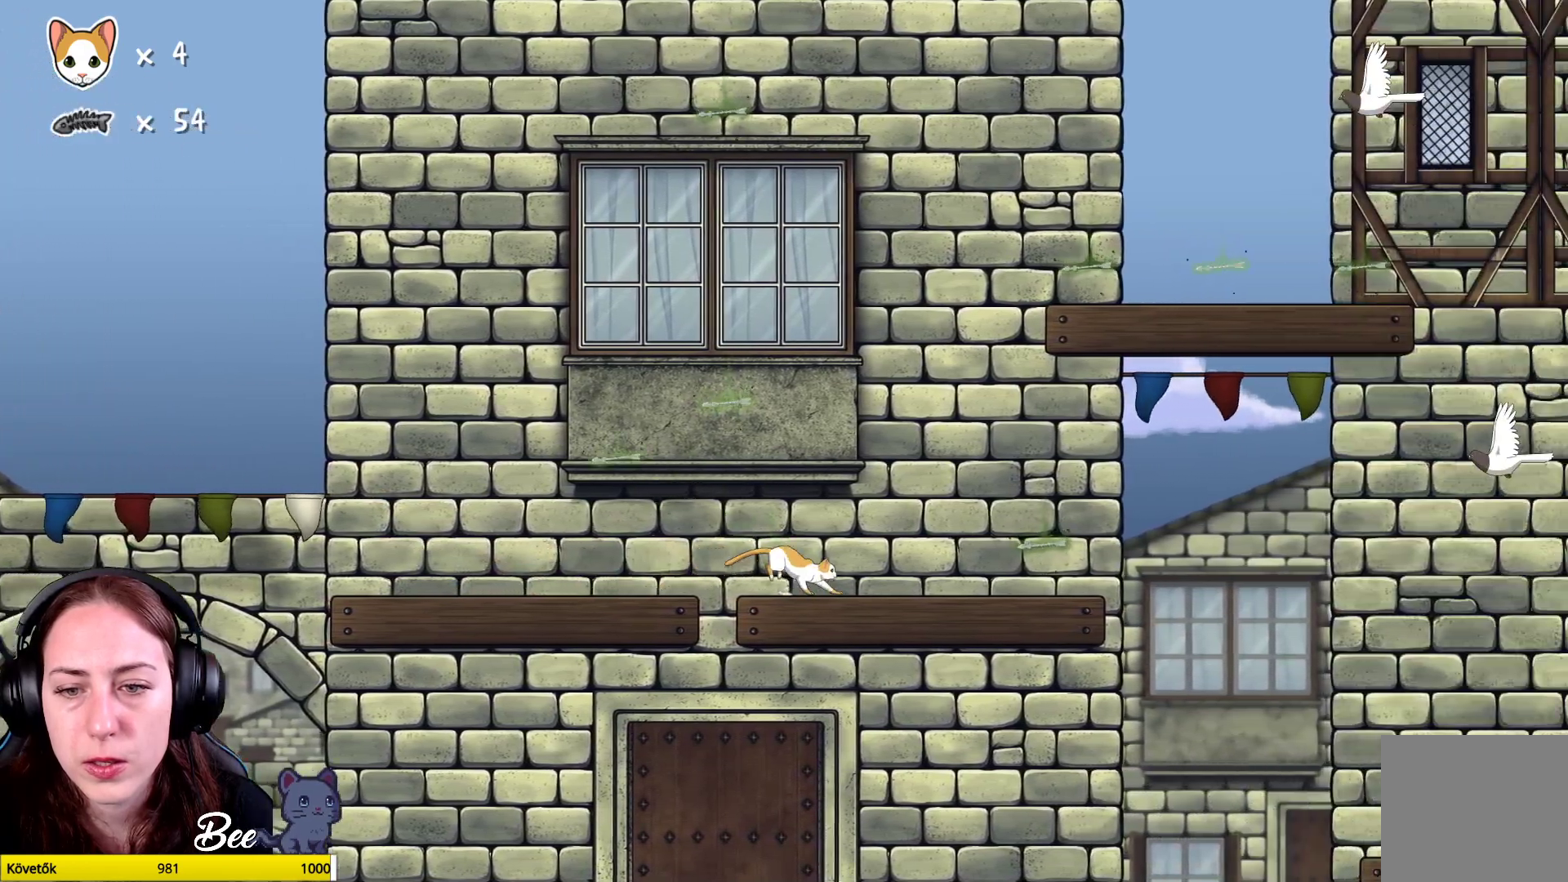
{"buttons": [], "left_stick": "center", "right_stick": "center", "events": [[183, "left_stick", "center"]]}
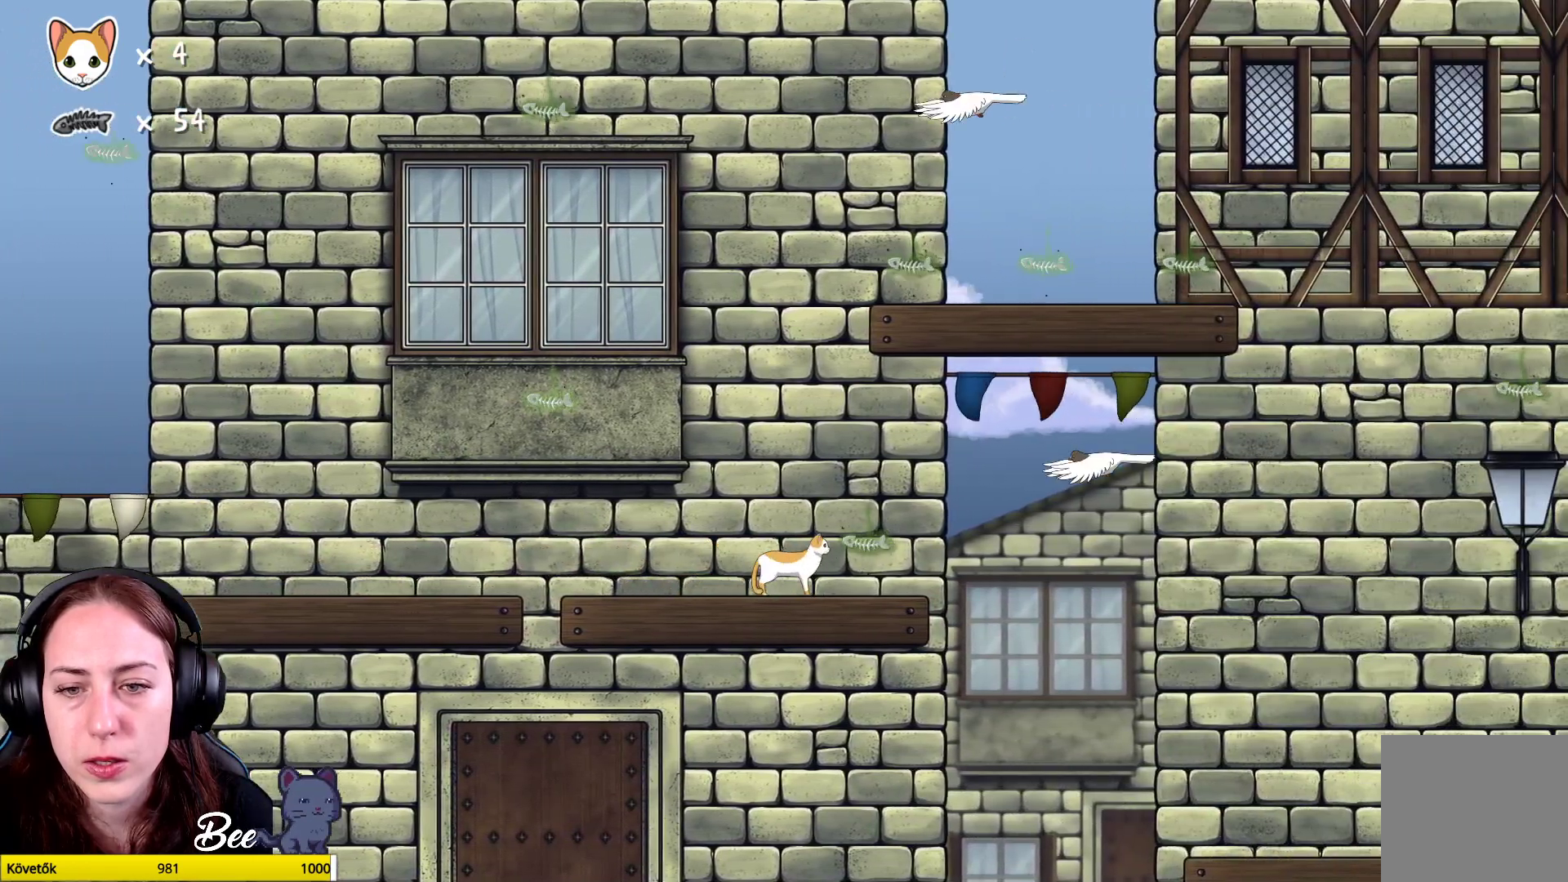
{"buttons": [], "left_stick": "center", "right_stick": "center", "events": [[217, "left_stick", "right"], [367, "left_stick", "center"]]}
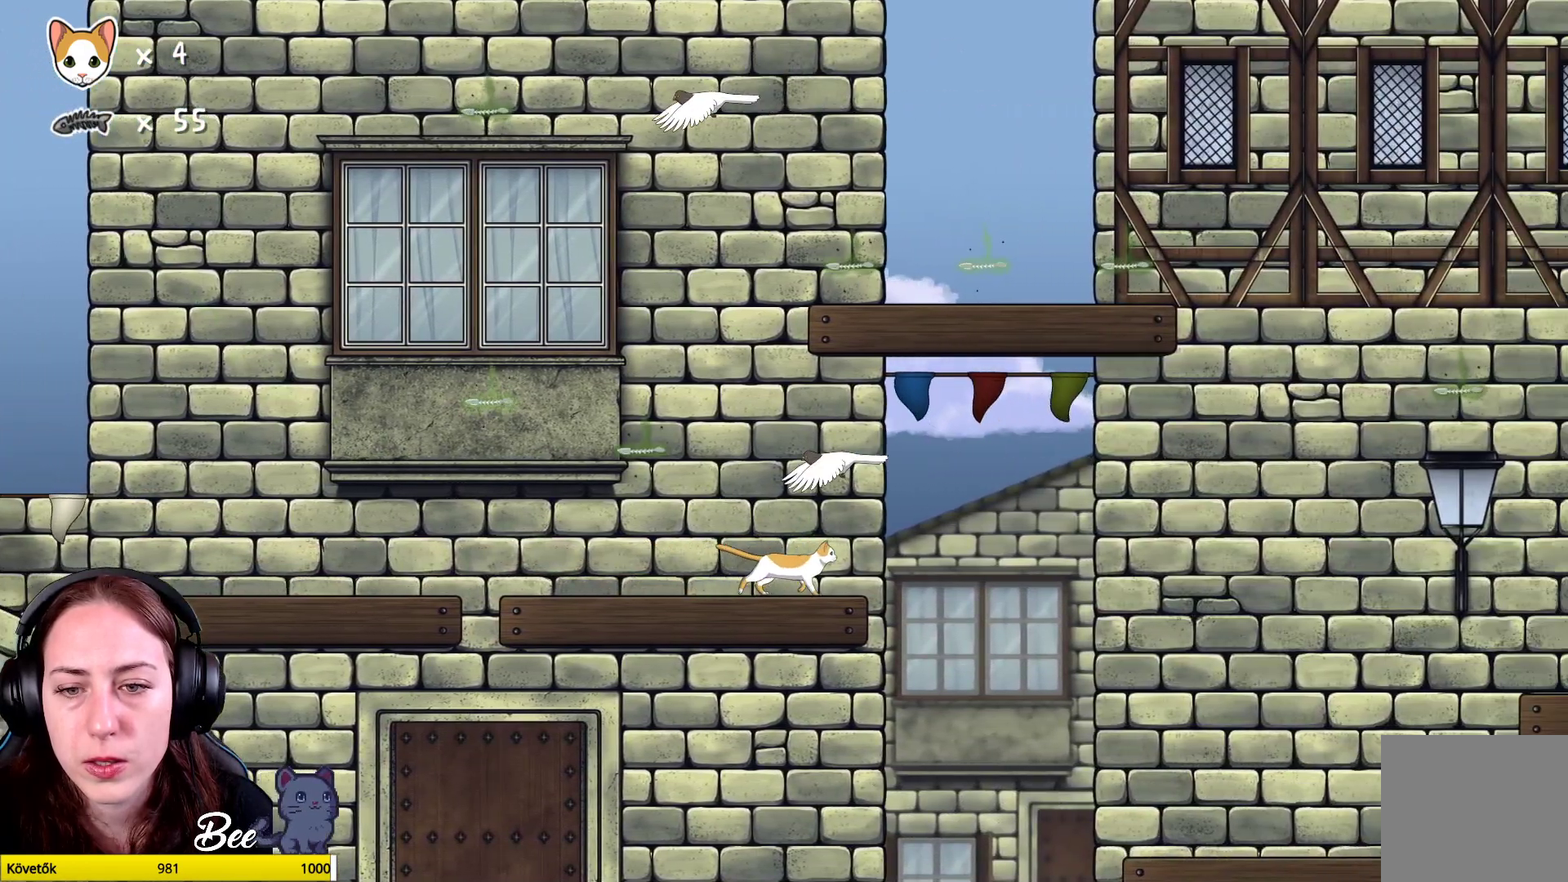
{"buttons": [], "left_stick": "center", "right_stick": "center", "events": []}
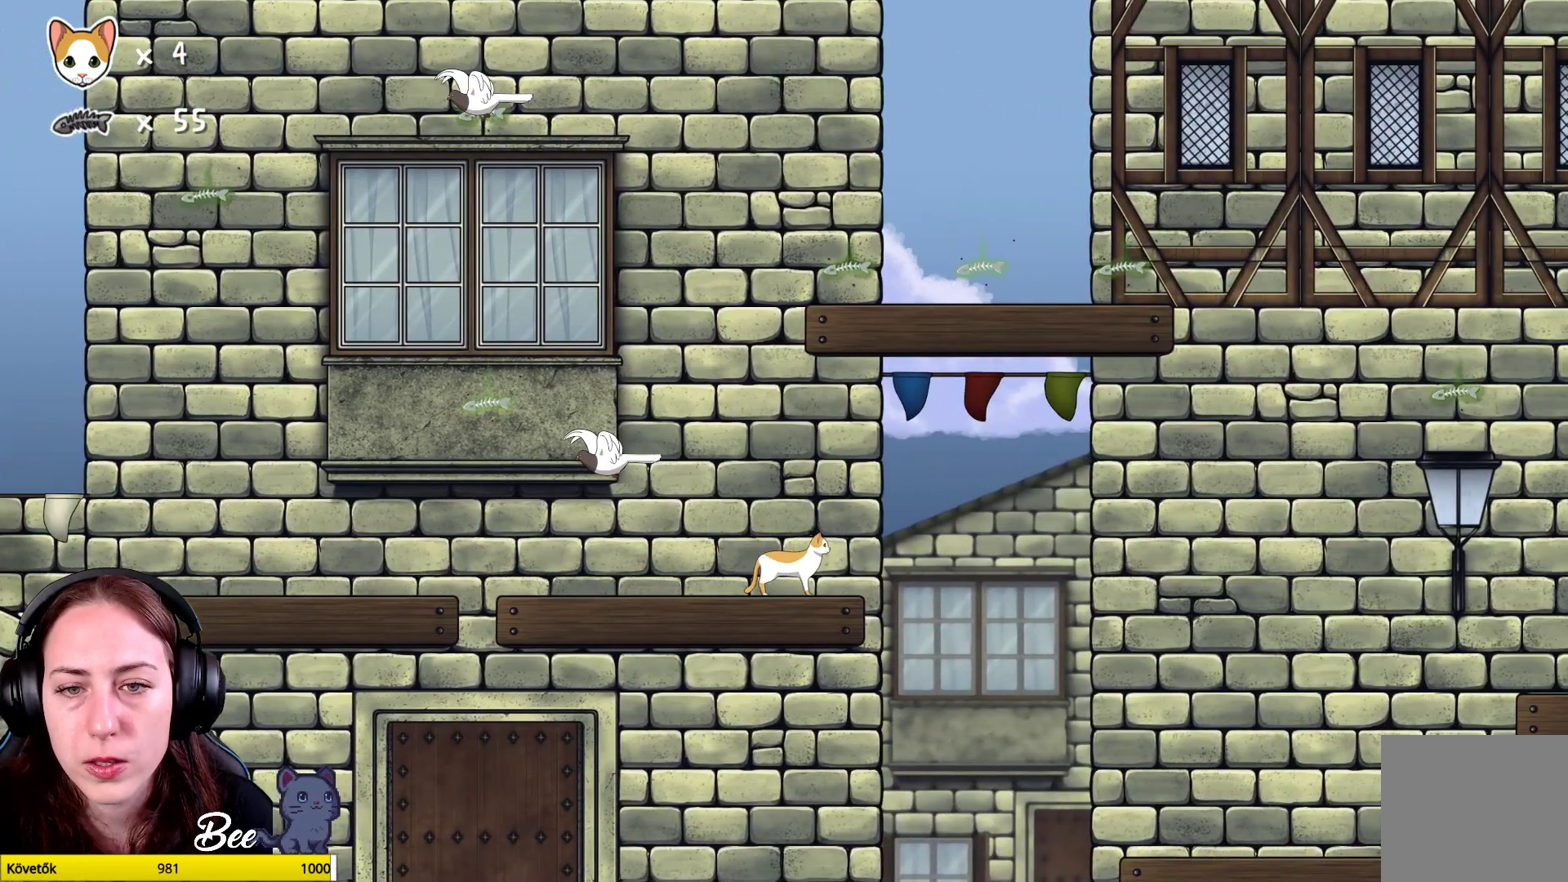
{"buttons": ["A"], "left_stick": "up-left", "right_stick": "center", "events": [[200, "left_stick", "left"], [333, "A", "down"], [350, "left_stick", "up-left"]]}
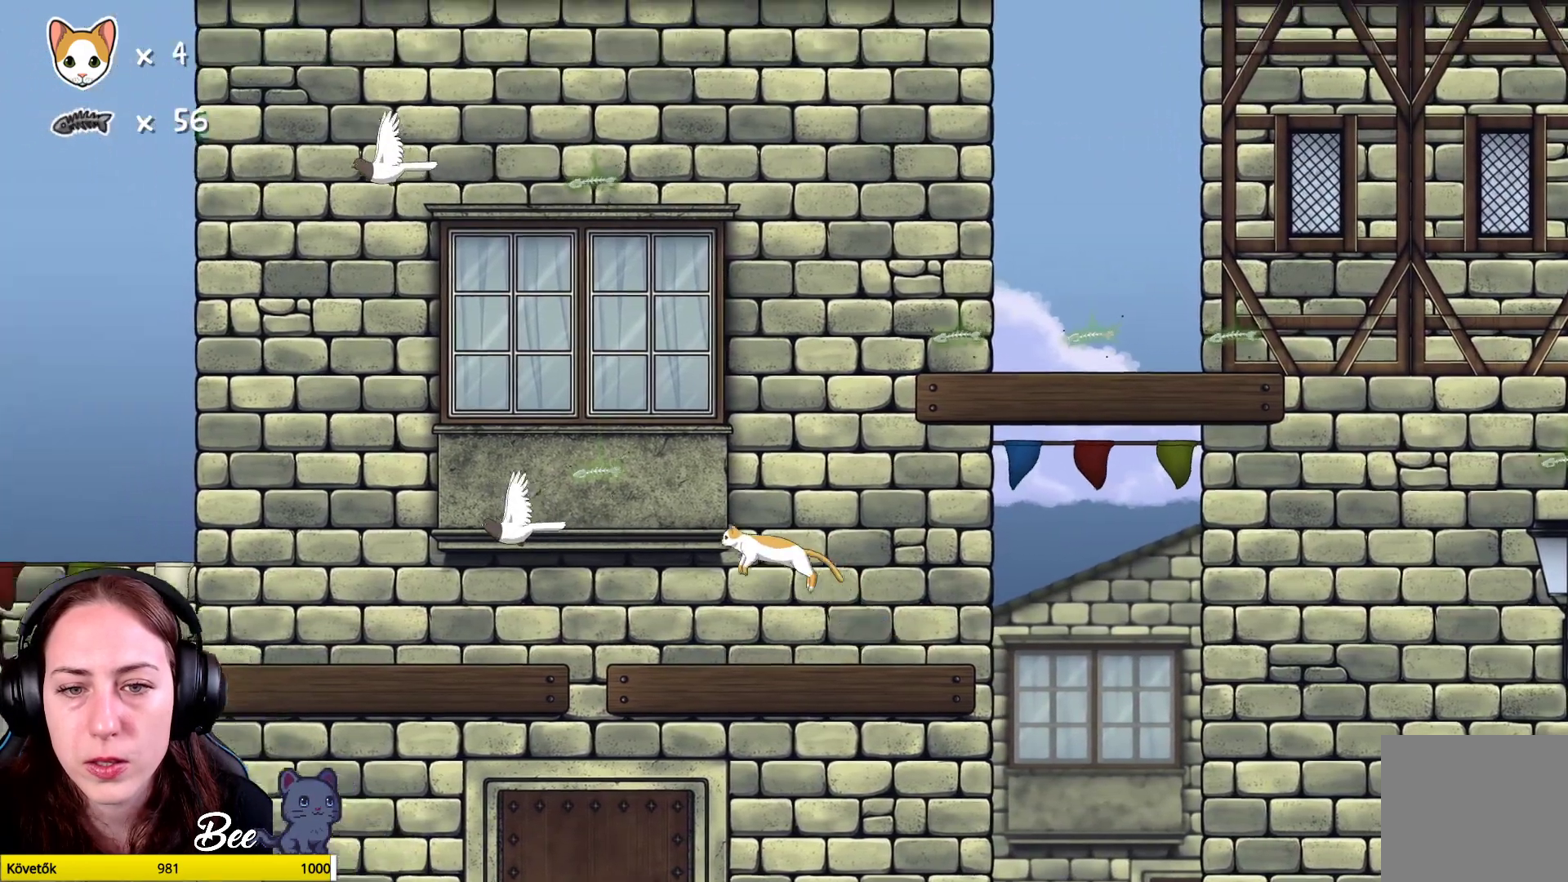
{"buttons": [], "left_stick": "up-left", "right_stick": "center", "events": [[17, "A", "up"], [67, "A", "down"], [217, "A", "up"]]}
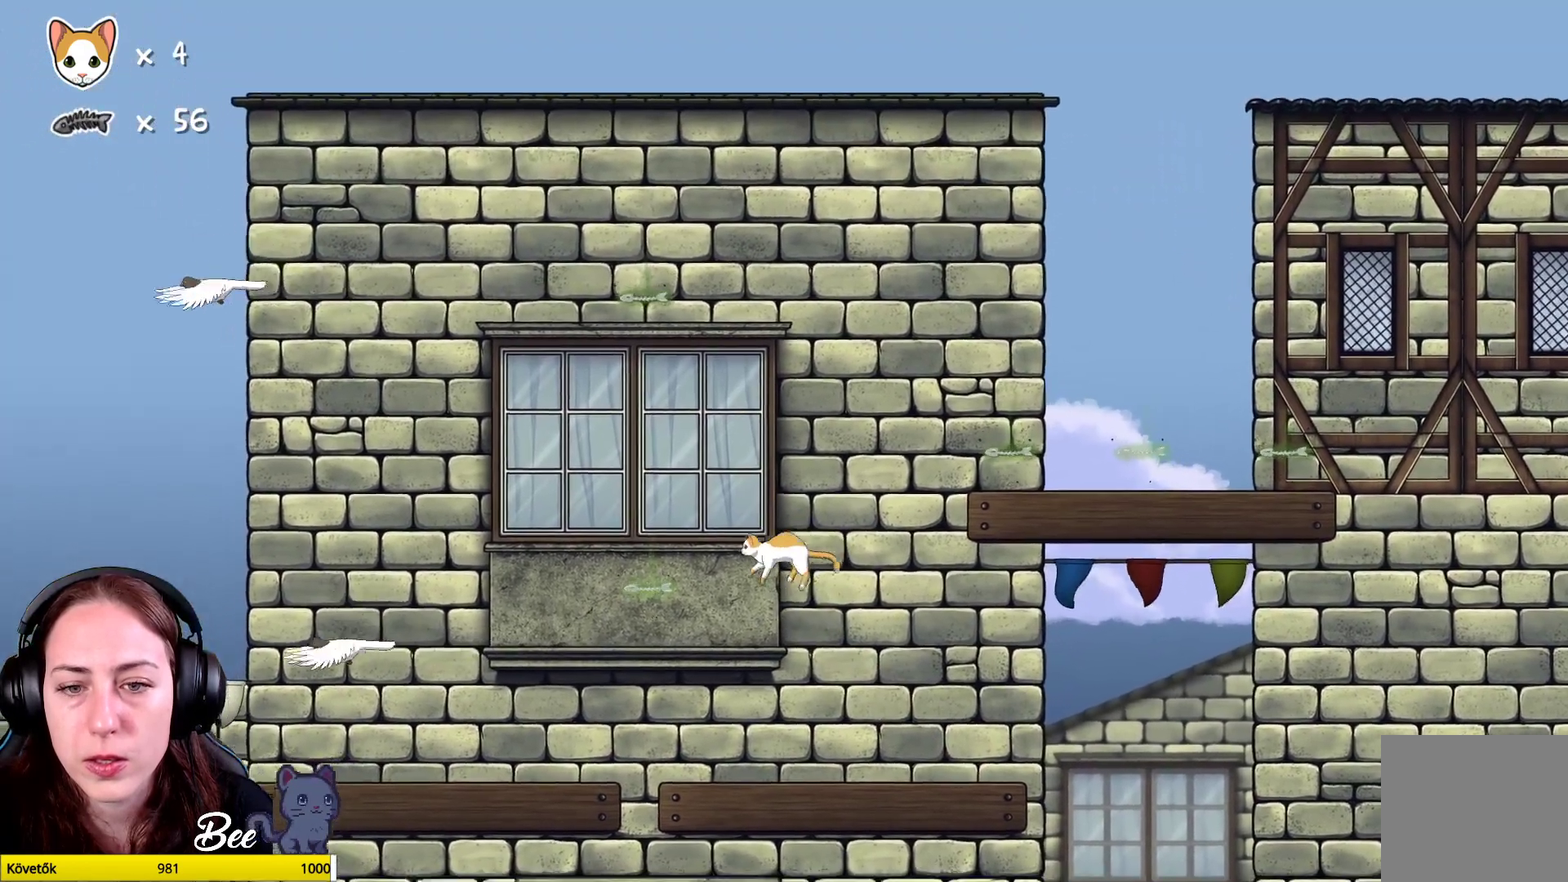
{"buttons": [], "left_stick": "center", "right_stick": "center", "events": [[233, "left_stick", "center"]]}
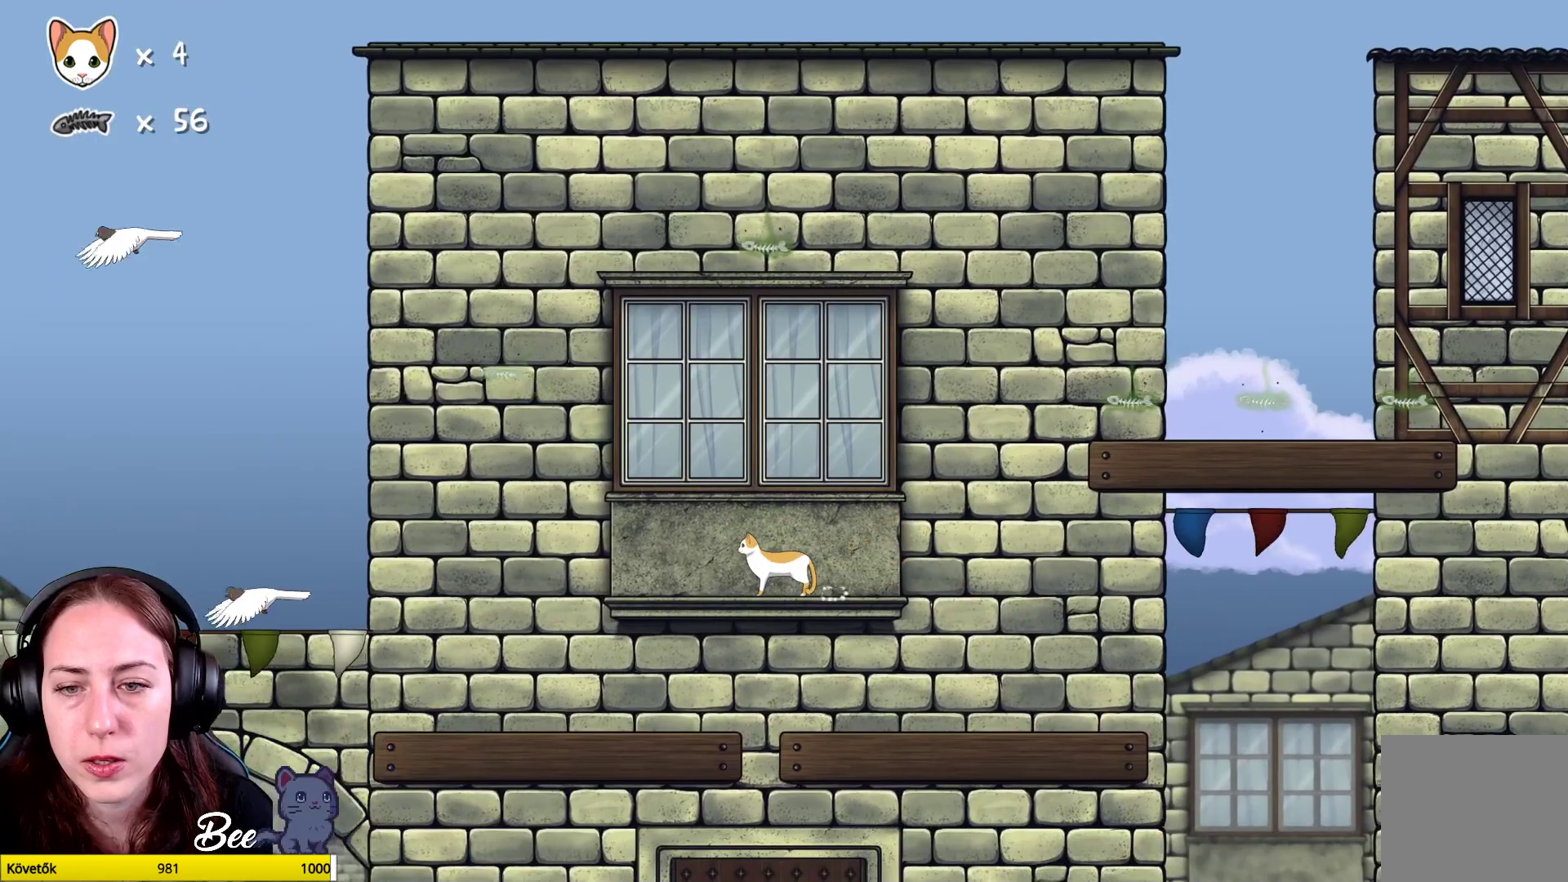
{"buttons": [], "left_stick": "up-right", "right_stick": "center", "events": [[67, "left_stick", "up-right"], [317, "A", "down"], [467, "A", "up"]]}
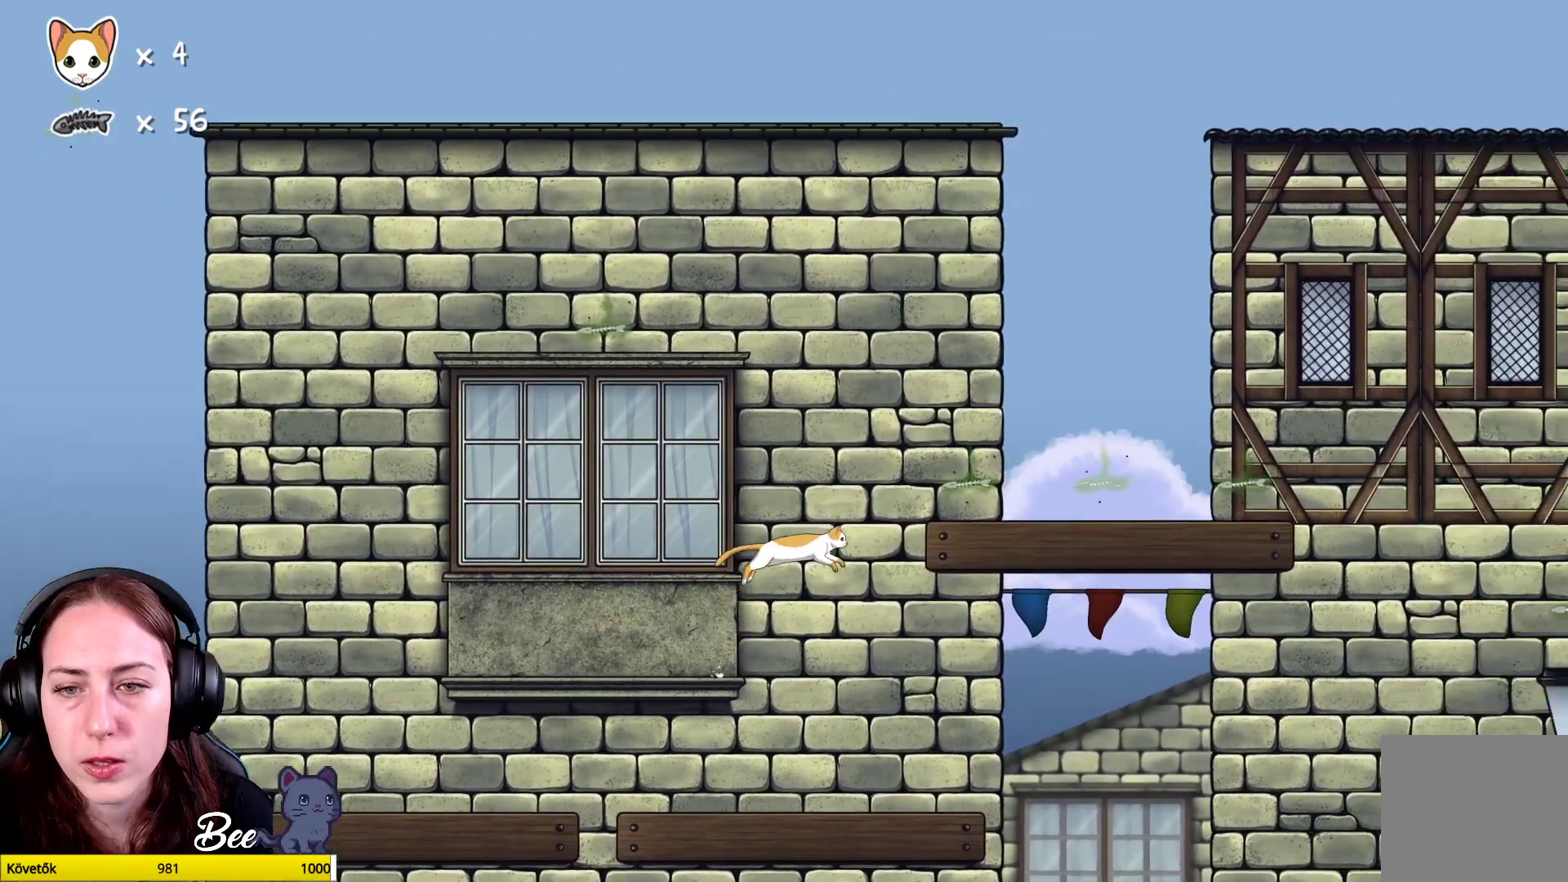
{"buttons": [], "left_stick": "up-right", "right_stick": "center", "events": [[17, "A", "down"], [167, "A", "up"]]}
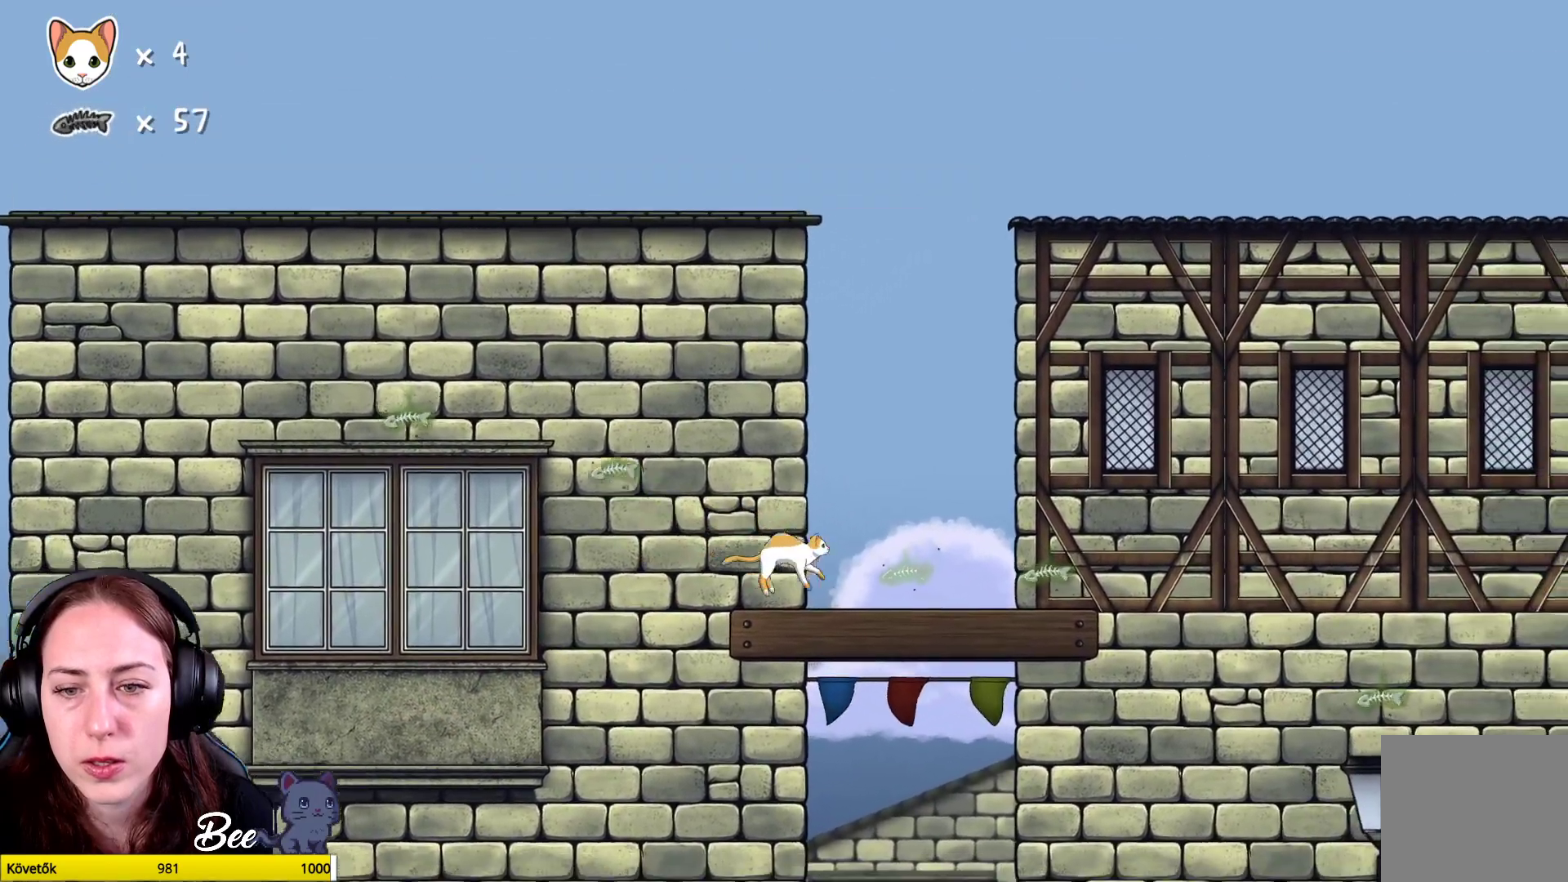
{"buttons": [], "left_stick": "up-right", "right_stick": "center", "events": [[17, "left_stick", "center"], [267, "left_stick", "right"], [433, "left_stick", "up-right"]]}